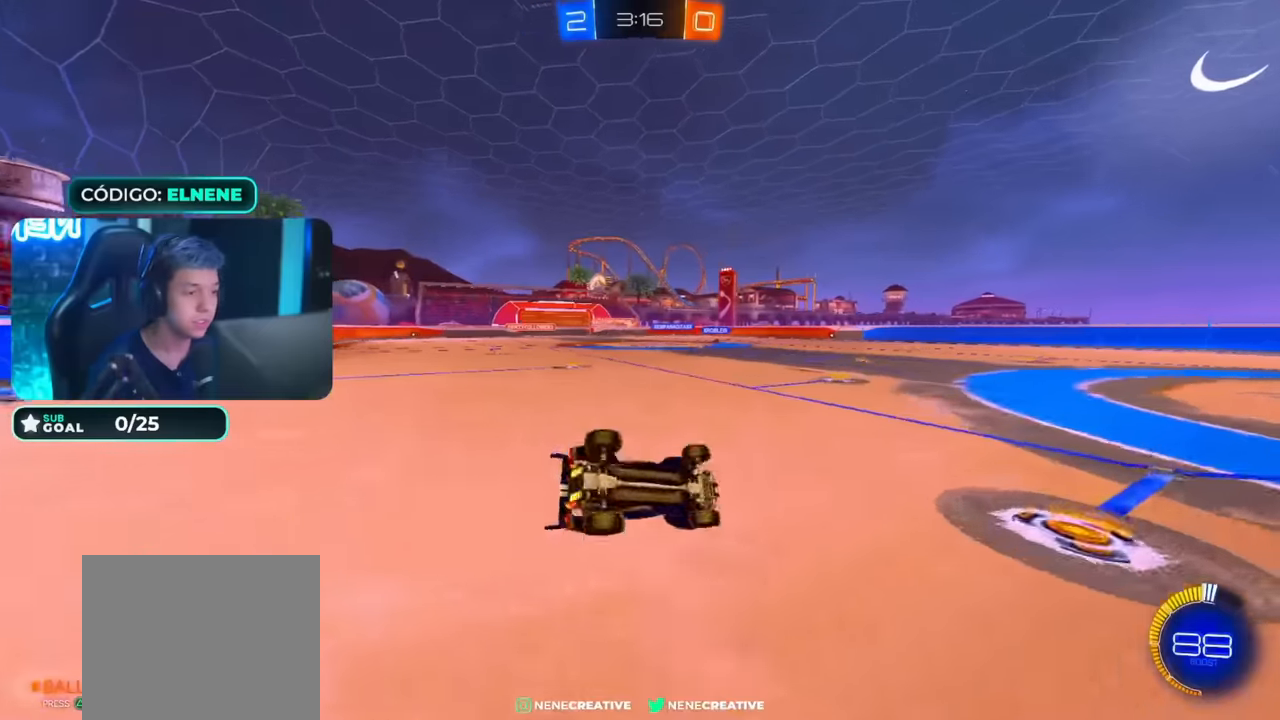
Gameplay with a controller (PlayStation layout); each line is a JSON object with the inputs held at the frame after it (dt_ms = milliseconds from this image to that frame). "events" lists button and stick changes between this image and that frame as [ms after this image, input, new state], when the widget could be followed in between.
{"dt_ms": 500, "buttons": ["R2"], "left_stick": "center", "right_stick": "center", "events": [[183, "SQUARE", "down"], [183, "left_stick", "left"], [317, "SQUARE", "up"], [317, "left_stick", "down-right"], [467, "left_stick", "center"]]}
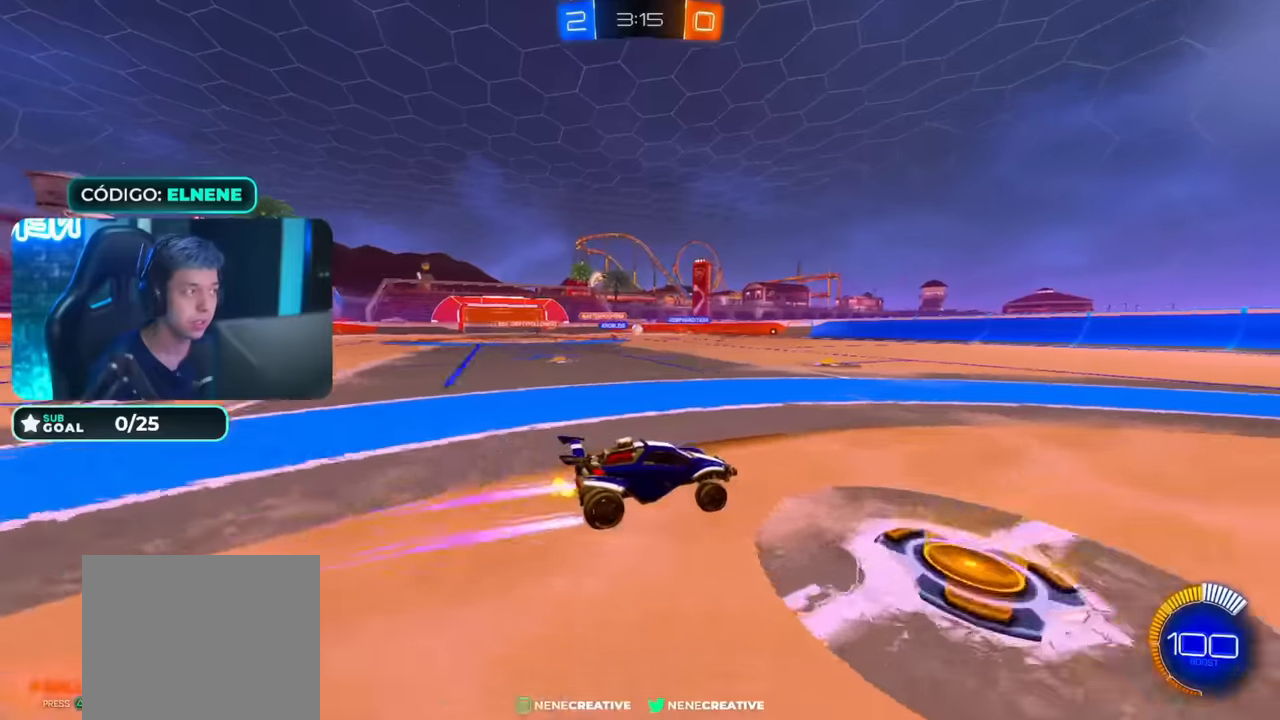
{"dt_ms": 500, "buttons": ["R2"], "left_stick": "center", "right_stick": "center", "events": [[117, "CIRCLE", "down"], [200, "CIRCLE", "up"]]}
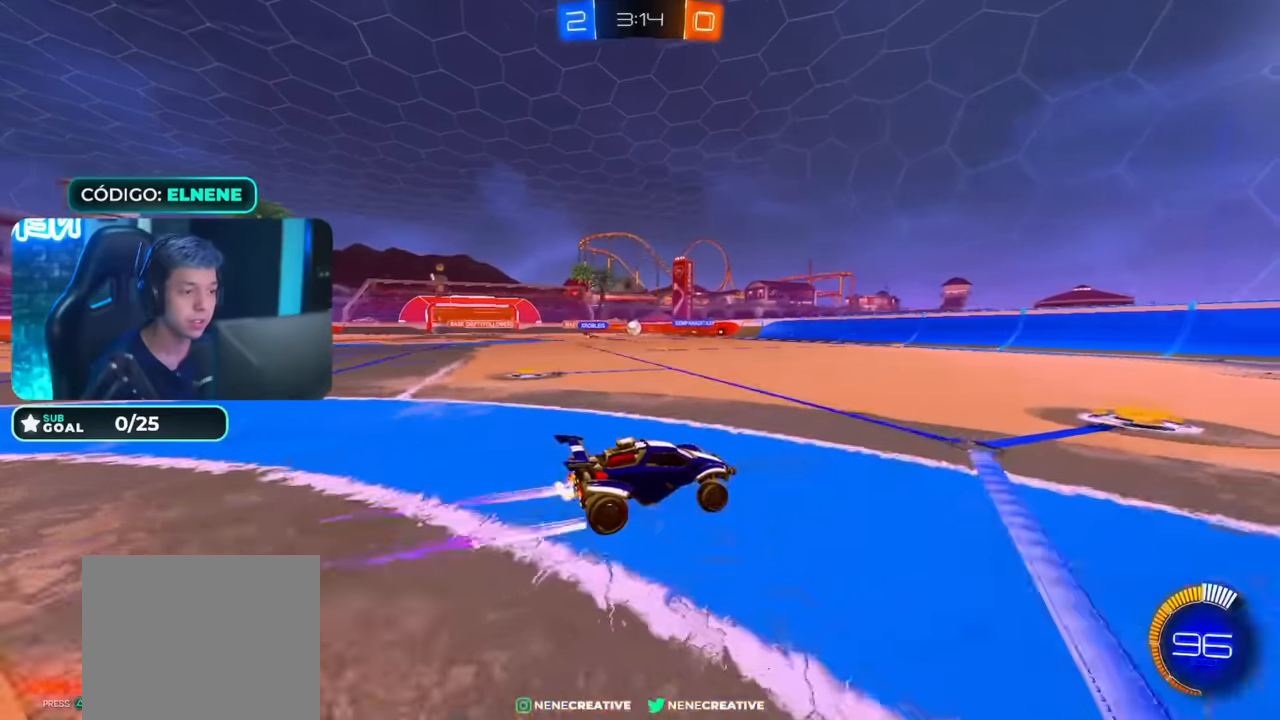
{"dt_ms": 1000, "buttons": ["CIRCLE", "R2"], "left_stick": "center", "right_stick": "center", "events": [[167, "left_stick", "left"], [317, "left_stick", "center"], [383, "left_stick", "left"], [433, "R2", "up"], [500, "left_stick", "center"], [600, "left_stick", "left"], [700, "left_stick", "center"], [767, "R2", "down"], [917, "CIRCLE", "down"]]}
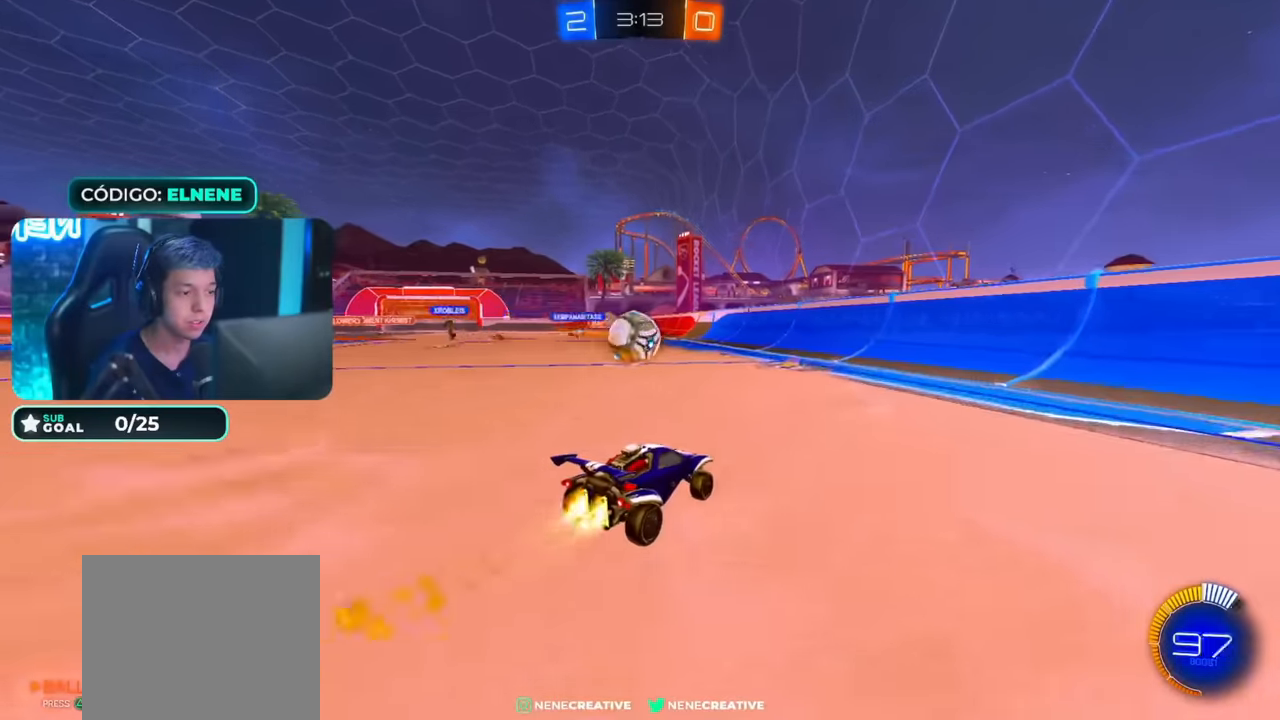
{"dt_ms": 500, "buttons": ["R2"], "left_stick": "down-left", "right_stick": "center", "events": [[17, "CIRCLE", "up"], [50, "left_stick", "left"], [67, "R2", "up"], [117, "left_stick", "center"], [167, "CIRCLE", "down"], [167, "R2", "down"], [183, "left_stick", "left"], [217, "CIRCLE", "up"], [317, "left_stick", "down-left"]]}
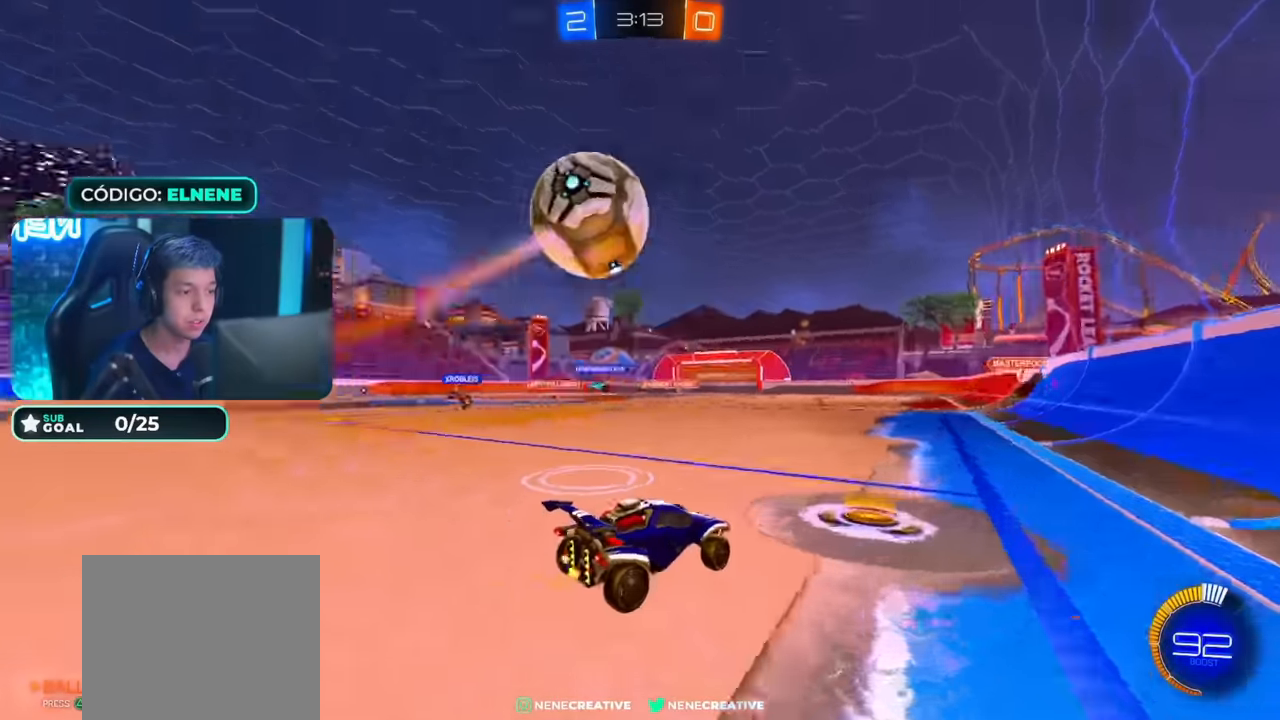
{"dt_ms": 500, "buttons": ["CROSS", "CIRCLE", "L2", "R2"], "left_stick": "down-right", "right_stick": "center", "events": [[17, "R2", "up"], [100, "CROSS", "down"], [216, "left_stick", "center"], [266, "CROSS", "up"], [316, "CROSS", "down"], [316, "left_stick", "down-left"], [416, "CIRCLE", "down"], [416, "CROSS", "up"], [416, "R2", "down"], [450, "L2", "down"], [466, "left_stick", "down-right"], [500, "CROSS", "down"]]}
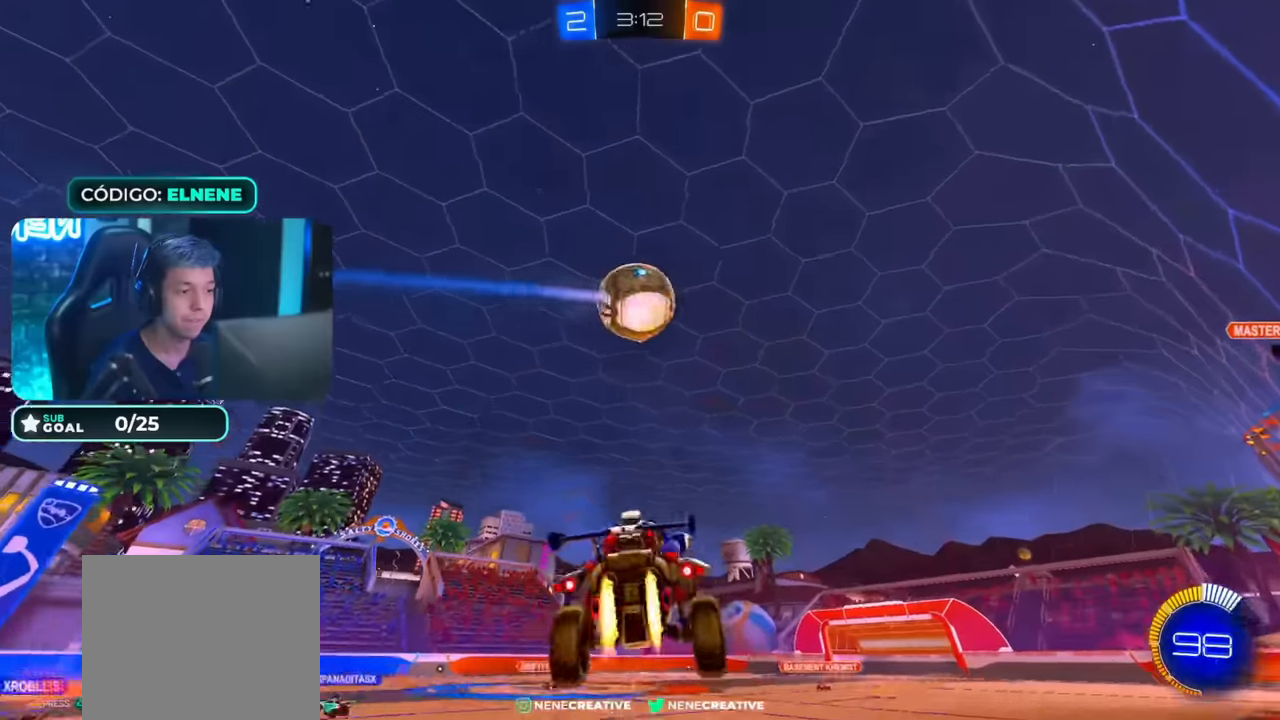
{"dt_ms": 500, "buttons": ["CIRCLE", "L2", "R2"], "left_stick": "down-right", "right_stick": "center", "events": [[66, "left_stick", "up-right"], [100, "CROSS", "up"], [400, "left_stick", "down-right"]]}
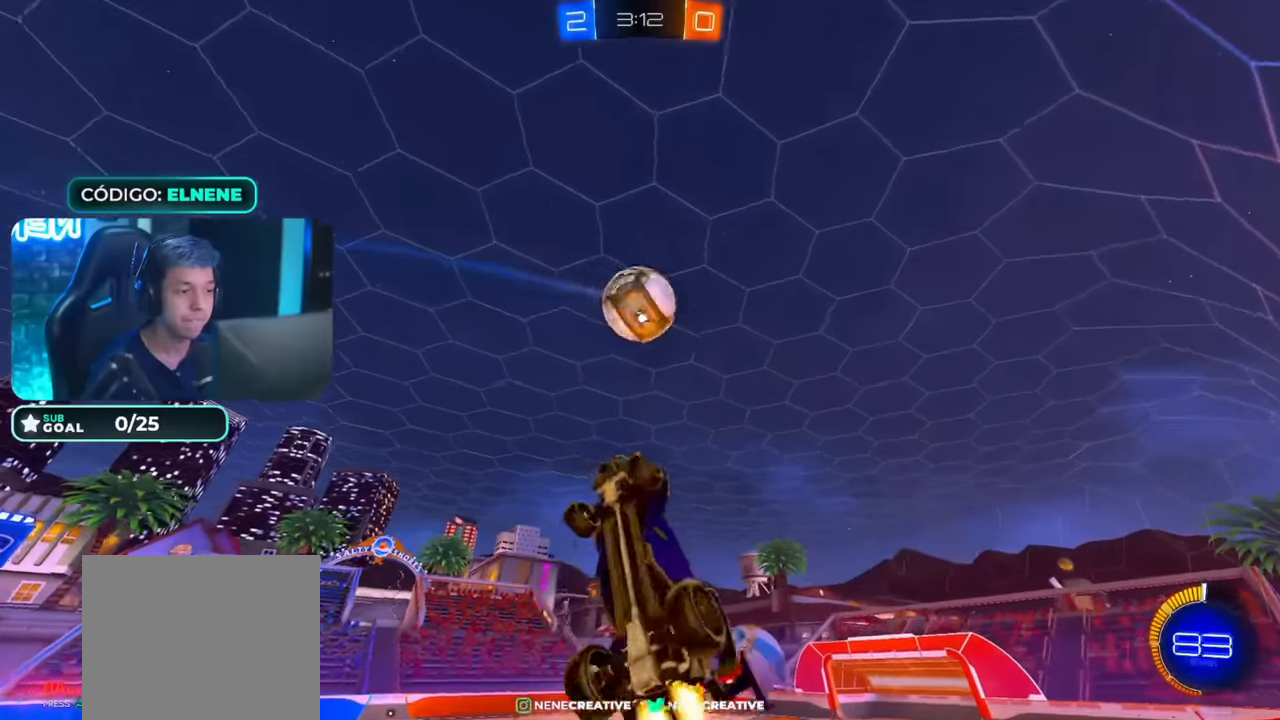
{"dt_ms": 500, "buttons": ["L2", "R2"], "left_stick": "up-right", "right_stick": "center", "events": [[16, "left_stick", "up-right"], [166, "left_stick", "down-right"], [350, "left_stick", "up-right"], [416, "CIRCLE", "up"]]}
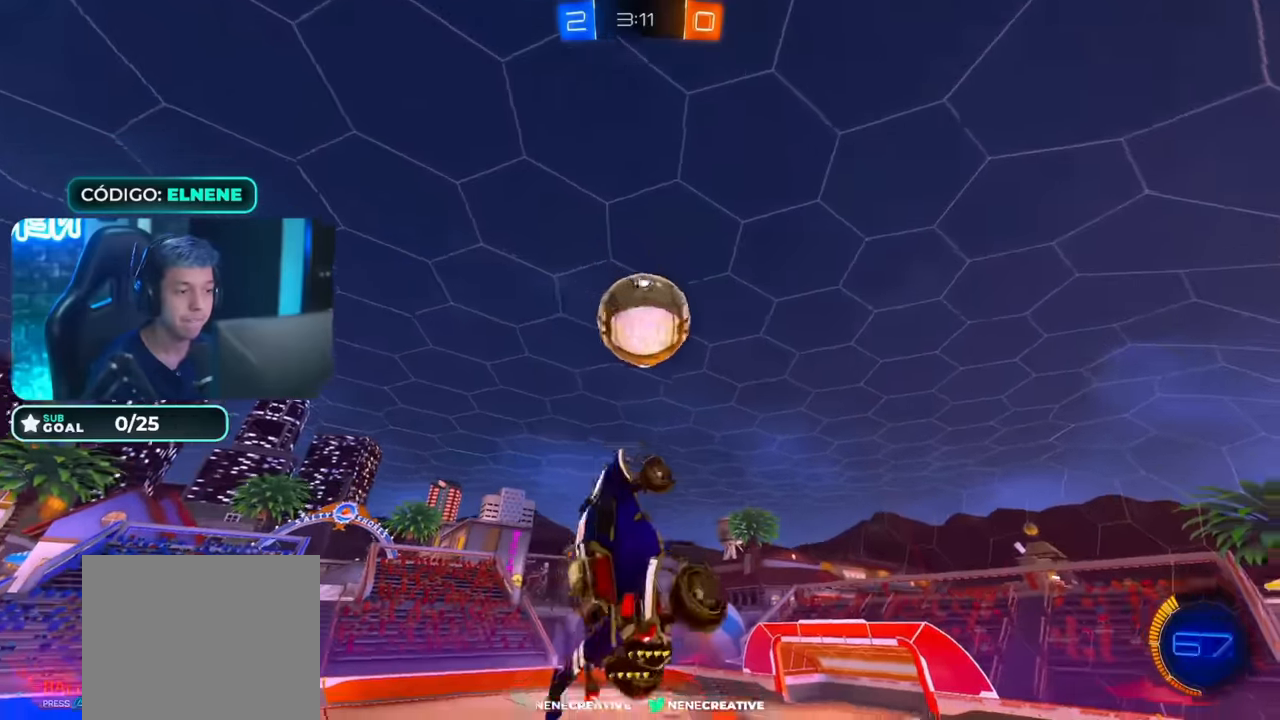
{"dt_ms": 500, "buttons": ["CIRCLE", "R2"], "left_stick": "right", "right_stick": "center", "events": [[66, "CIRCLE", "down"], [100, "L2", "up"], [200, "L2", "down"], [316, "left_stick", "down-right"], [366, "left_stick", "right"], [400, "L2", "up"]]}
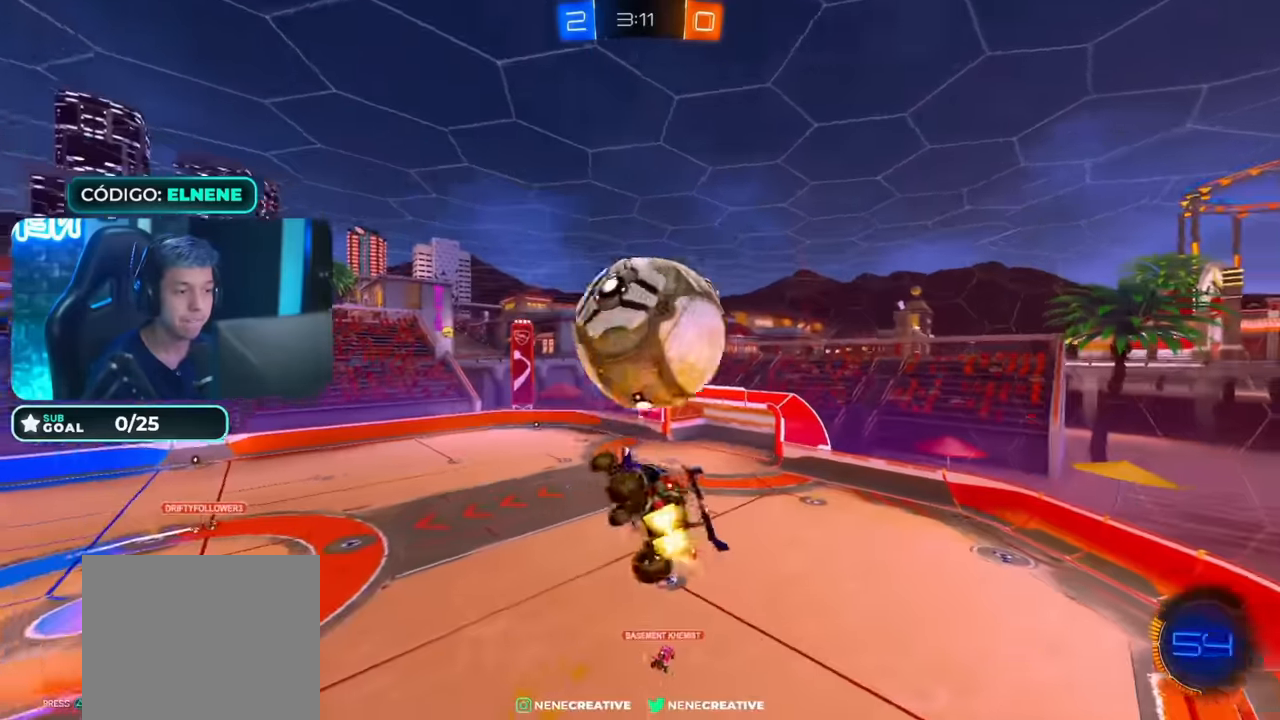
{"dt_ms": 500, "buttons": [], "left_stick": "down-right", "right_stick": "center", "events": [[16, "L2", "down"], [116, "left_stick", "down-right"], [166, "CIRCLE", "up"], [200, "R2", "up"], [216, "left_stick", "right"], [366, "L2", "up"], [500, "left_stick", "down-right"]]}
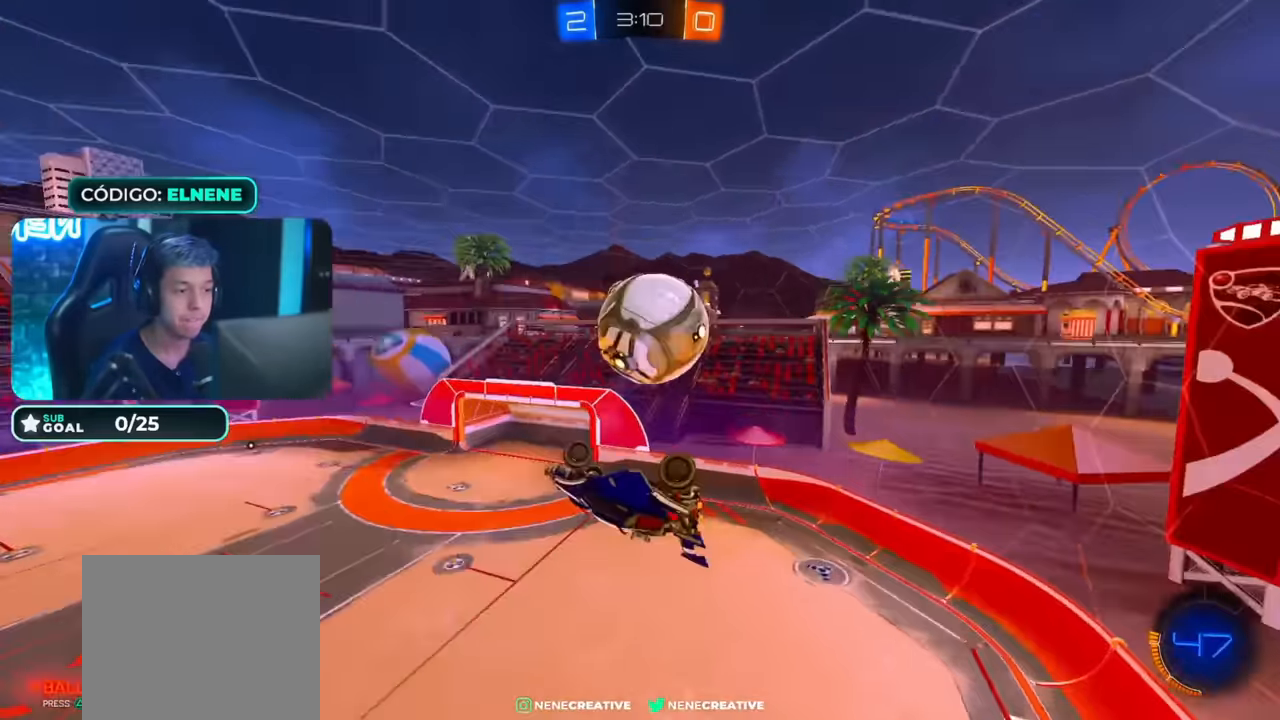
{"dt_ms": 500, "buttons": ["CIRCLE", "L2", "R2"], "left_stick": "down-right", "right_stick": "center", "events": [[200, "left_stick", "right"], [300, "L2", "down"], [350, "R2", "down"], [366, "CIRCLE", "down"], [416, "left_stick", "down-right"]]}
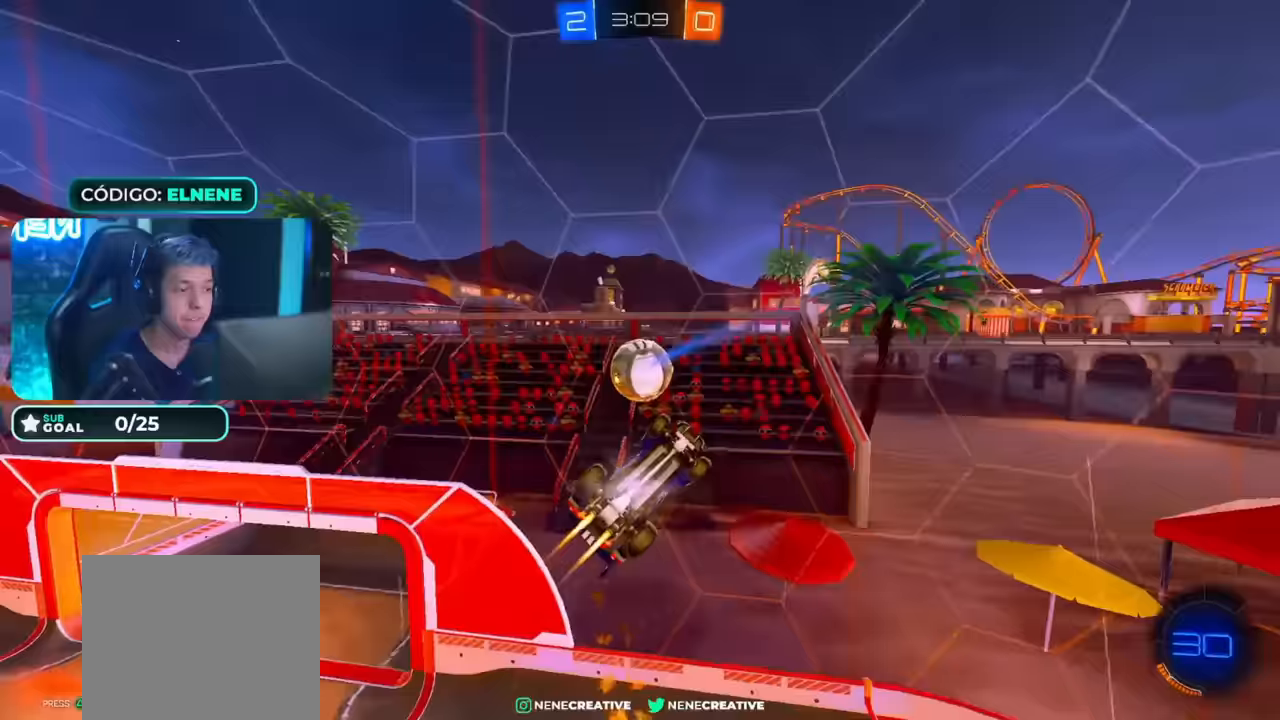
{"dt_ms": 500, "buttons": ["CIRCLE", "TRIANGLE", "R2"], "left_stick": "center", "right_stick": "center", "events": [[83, "left_stick", "down"], [133, "L2", "up"], [283, "TRIANGLE", "down"], [366, "TRIANGLE", "up"], [383, "left_stick", "center"], [466, "TRIANGLE", "down"]]}
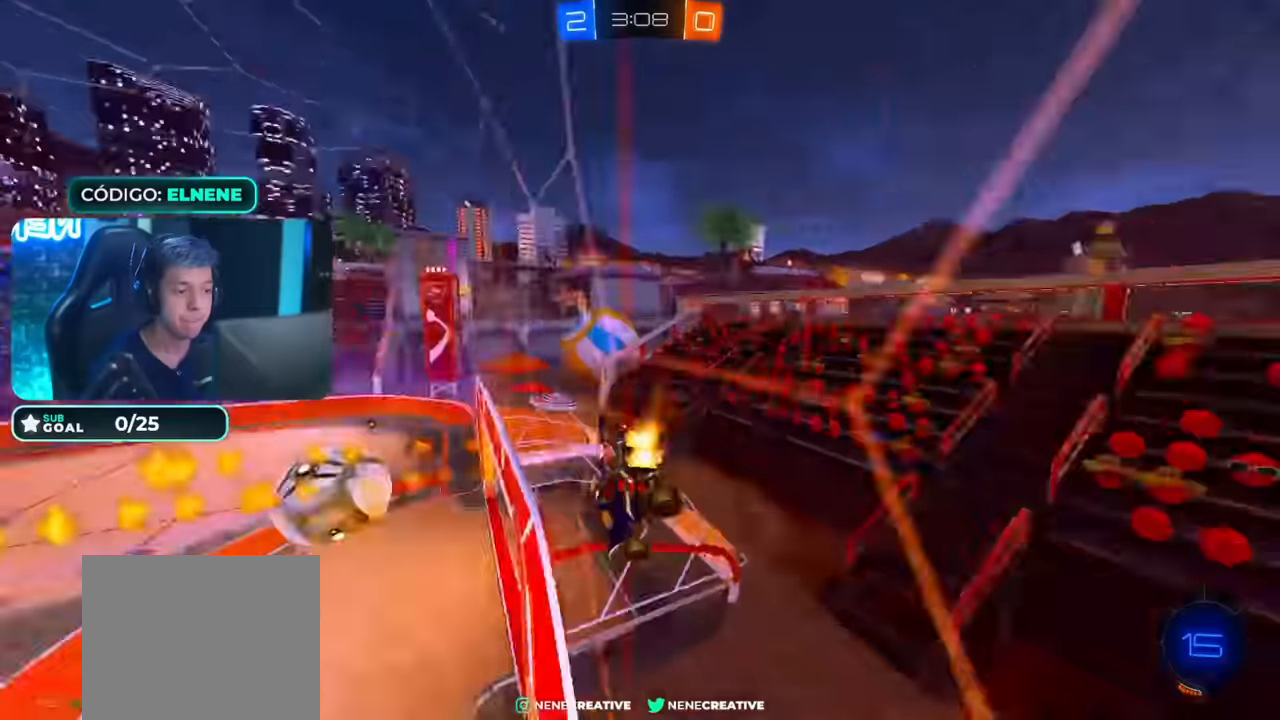
{"dt_ms": 500, "buttons": ["CIRCLE", "L2", "R2"], "left_stick": "down-right", "right_stick": "center", "events": [[33, "left_stick", "down-left"], [83, "TRIANGLE", "up"], [83, "left_stick", "down"], [133, "CROSS", "down"], [233, "L2", "down"], [233, "left_stick", "down-right"], [383, "CROSS", "up"]]}
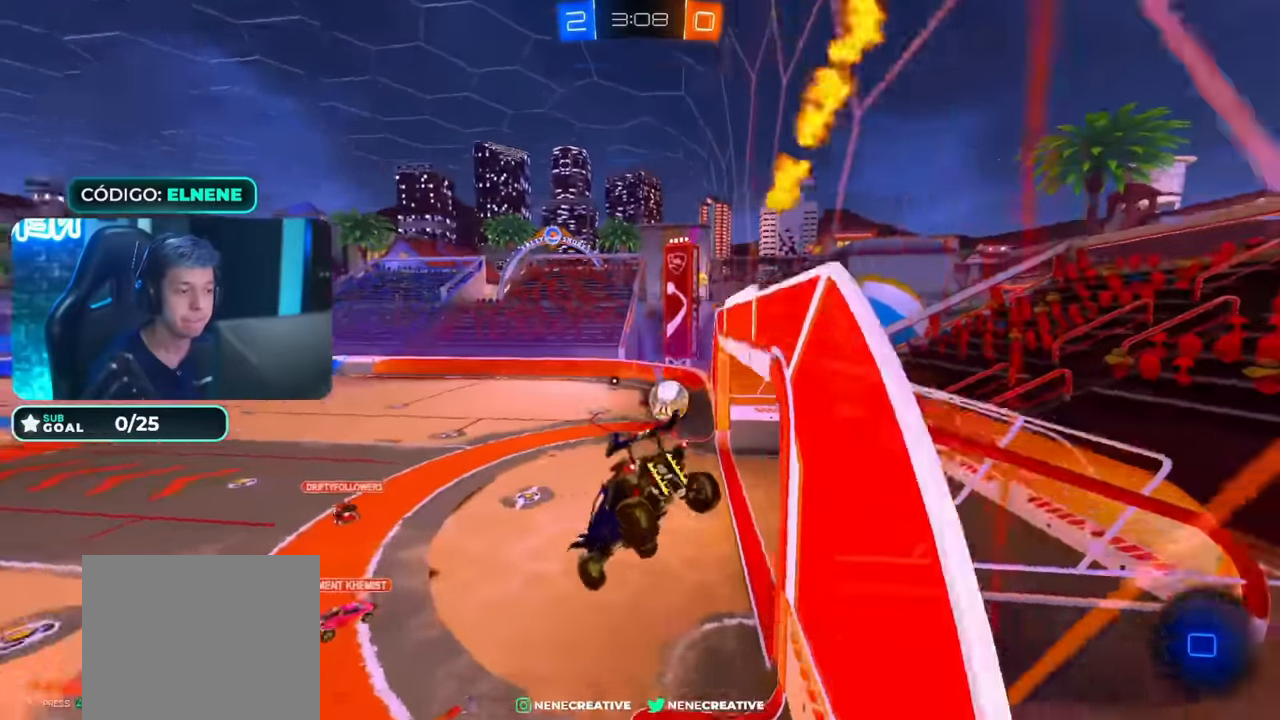
{"dt_ms": 500, "buttons": ["CROSS", "CIRCLE", "R2"], "left_stick": "down", "right_stick": "center", "events": [[33, "L2", "up"], [83, "left_stick", "center"], [216, "left_stick", "left"], [316, "left_stick", "up-left"], [333, "CROSS", "down"], [333, "TRIANGLE", "down"], [366, "CROSS", "up"], [366, "TRIANGLE", "up"], [416, "CROSS", "down"], [466, "left_stick", "down"]]}
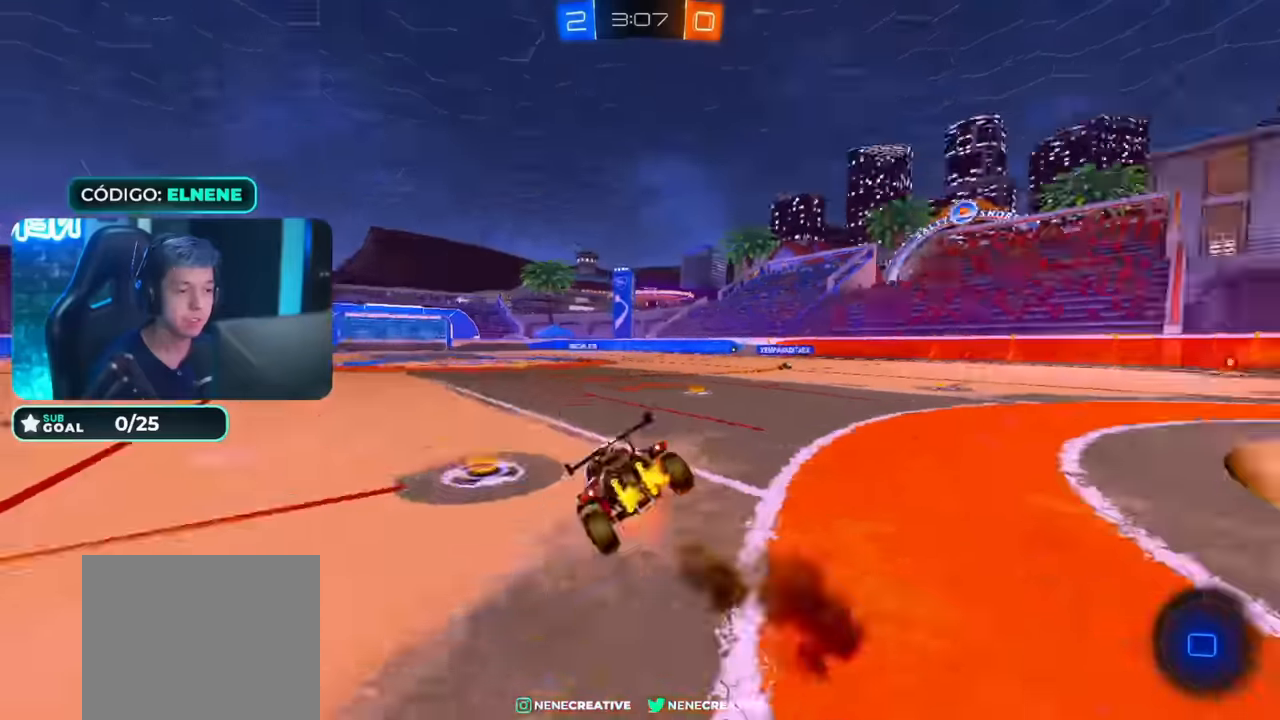
{"dt_ms": 500, "buttons": ["R2"], "left_stick": "down-left", "right_stick": "center", "events": [[16, "TRIANGLE", "down"], [50, "CROSS", "up"], [116, "CIRCLE", "up"], [116, "TRIANGLE", "up"], [366, "TRIANGLE", "down"], [400, "left_stick", "down-left"], [500, "TRIANGLE", "up"]]}
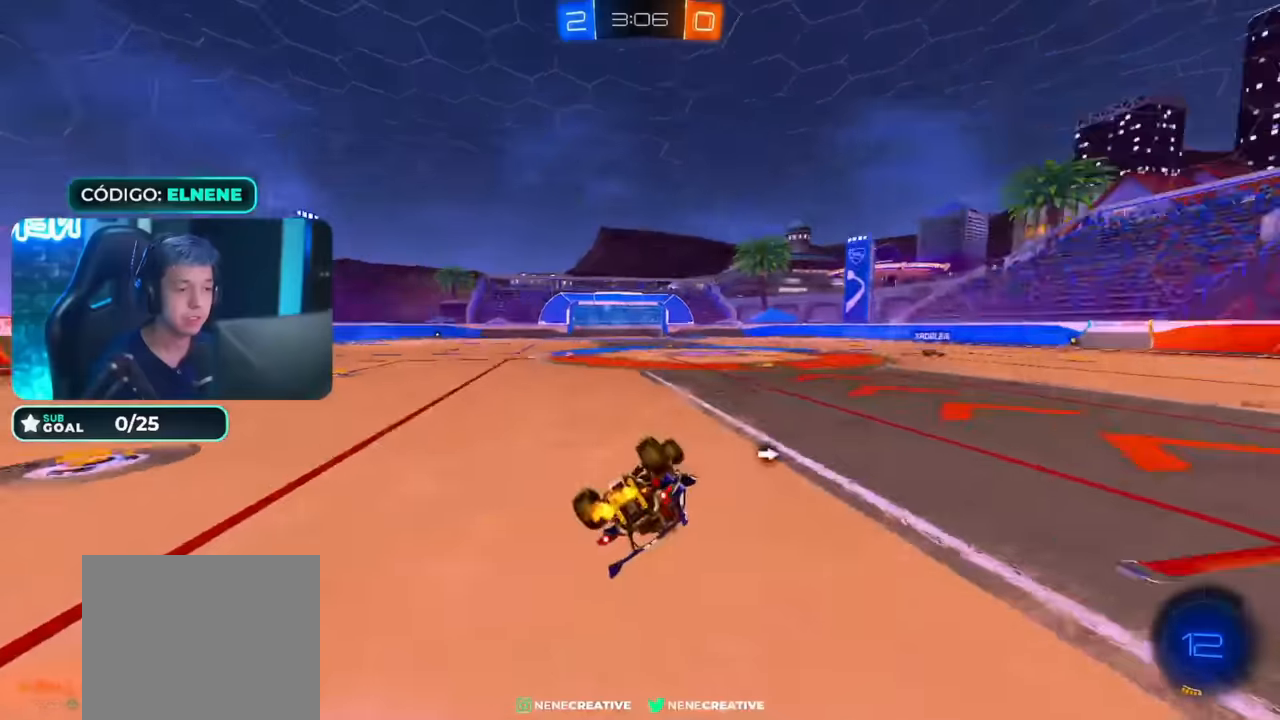
{"dt_ms": 500, "buttons": ["CIRCLE", "R2"], "left_stick": "center", "right_stick": "center", "events": [[16, "left_stick", "left"], [100, "L2", "down"], [116, "SQUARE", "down"], [150, "left_stick", "down-left"], [216, "SQUARE", "up"], [266, "L2", "up"], [266, "left_stick", "center"], [416, "CIRCLE", "down"]]}
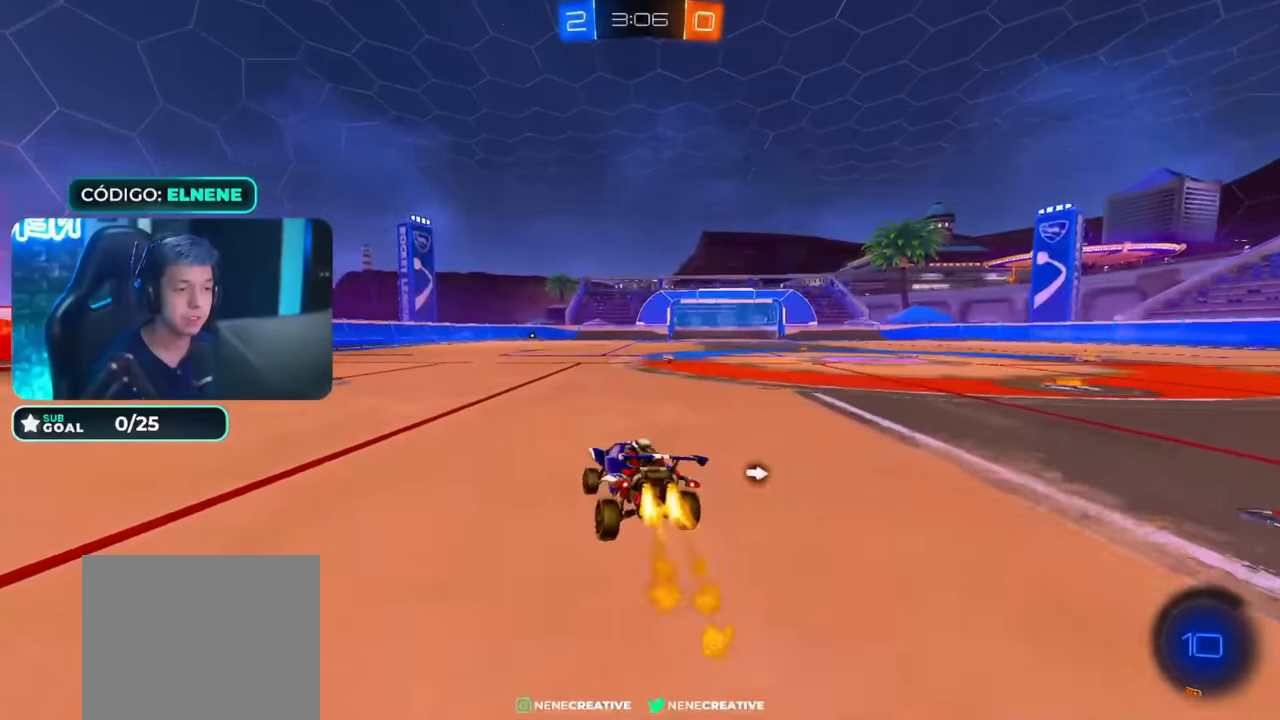
{"dt_ms": 500, "buttons": ["CIRCLE", "TRIANGLE", "R2"], "left_stick": "up", "right_stick": "center", "events": [[66, "left_stick", "down-right"], [116, "CROSS", "down"], [250, "CROSS", "up"], [266, "left_stick", "up-right"], [316, "left_stick", "up"], [366, "CROSS", "down"], [416, "TRIANGLE", "down"], [500, "CROSS", "up"]]}
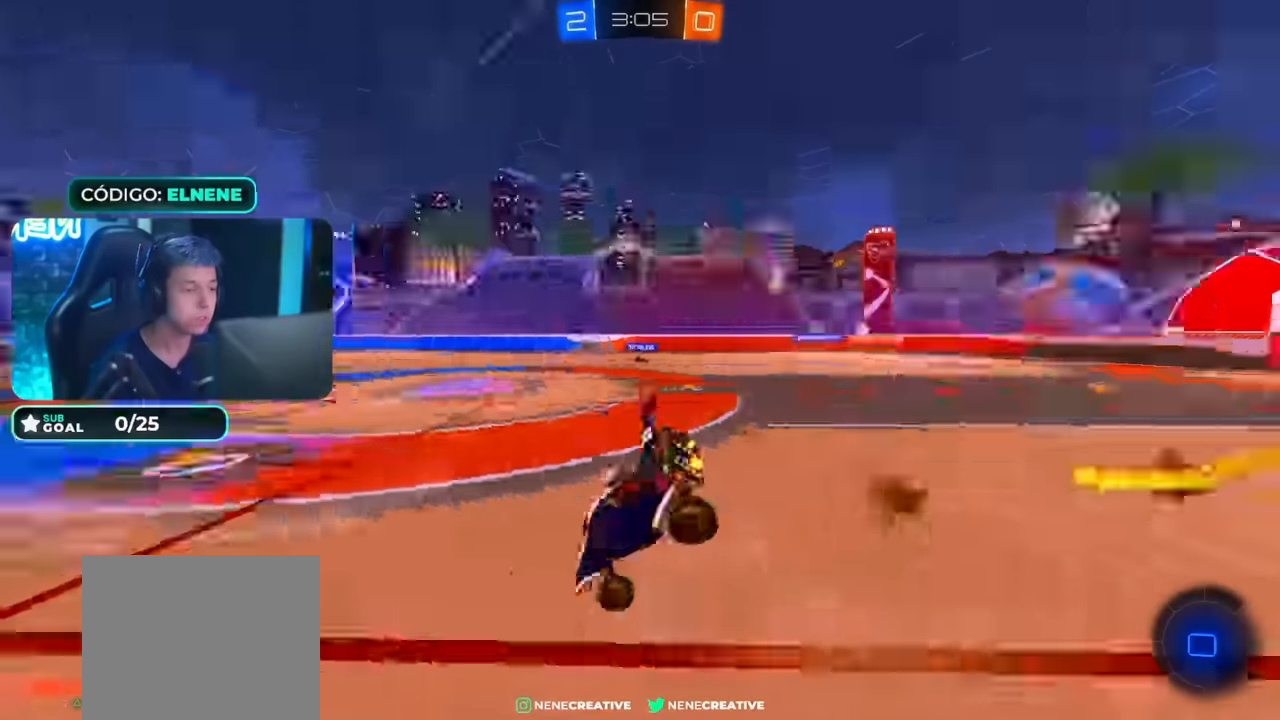
{"dt_ms": 500, "buttons": [], "left_stick": "left", "right_stick": "center", "events": [[16, "left_stick", "center"], [50, "CIRCLE", "up"], [50, "TRIANGLE", "up"], [66, "R2", "up"], [416, "left_stick", "left"]]}
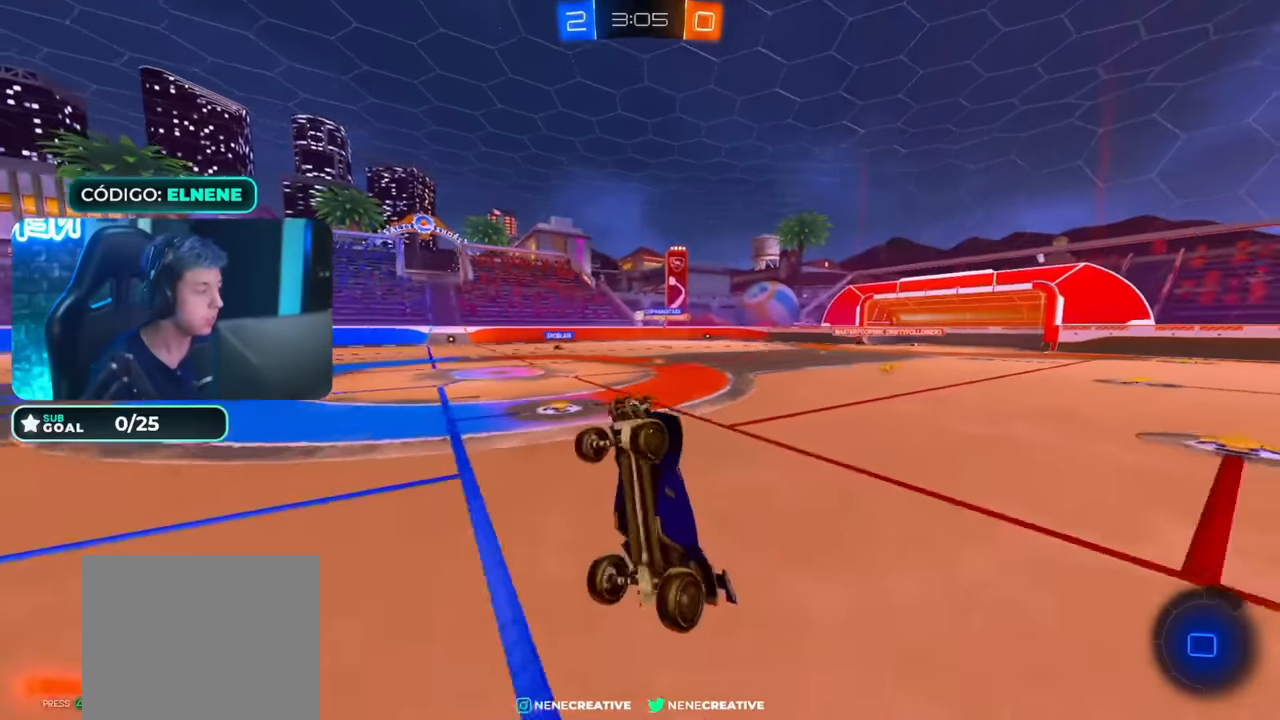
{"dt_ms": 500, "buttons": ["R2"], "left_stick": "center", "right_stick": "center", "events": [[66, "R2", "down"], [100, "left_stick", "center"], [116, "TRIANGLE", "down"], [266, "TRIANGLE", "up"]]}
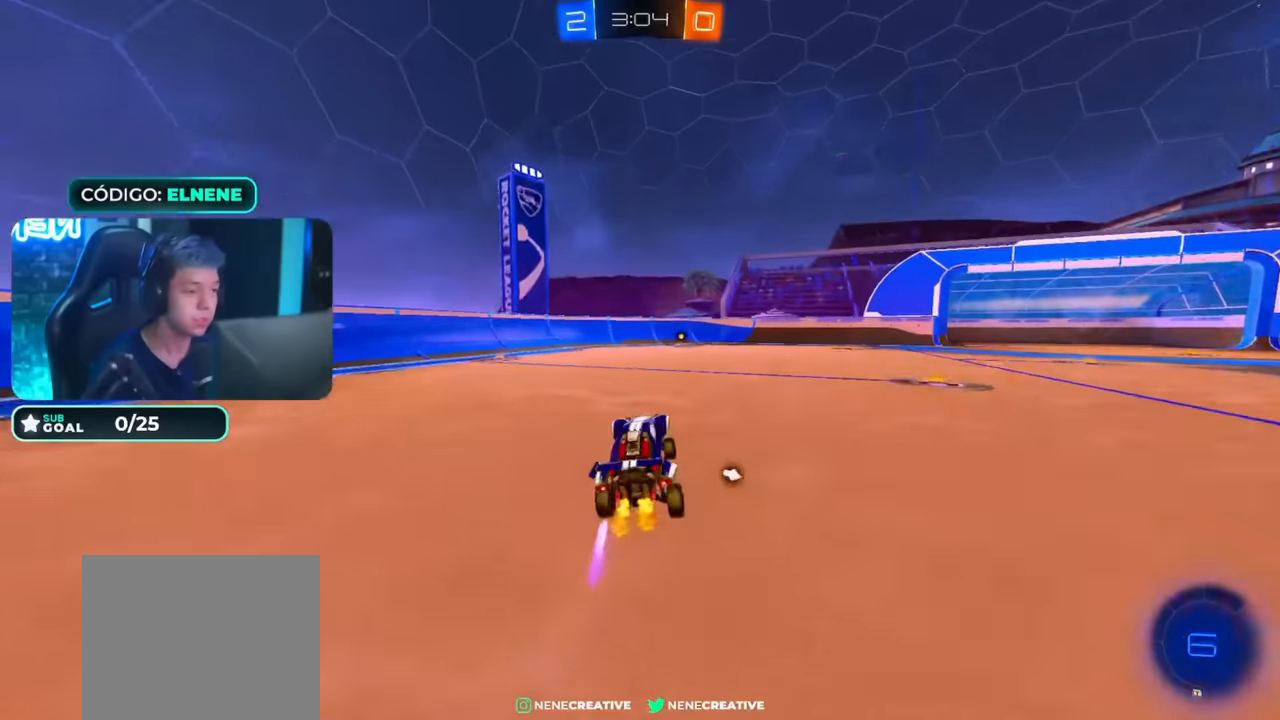
{"dt_ms": 500, "buttons": ["CROSS", "CIRCLE", "TRIANGLE", "R2"], "left_stick": "down", "right_stick": "center", "events": [[66, "left_stick", "down-right"], [266, "CROSS", "down"], [350, "CROSS", "up"], [366, "left_stick", "up-left"], [400, "CROSS", "down"], [450, "CIRCLE", "down"], [450, "TRIANGLE", "down"], [500, "left_stick", "down"]]}
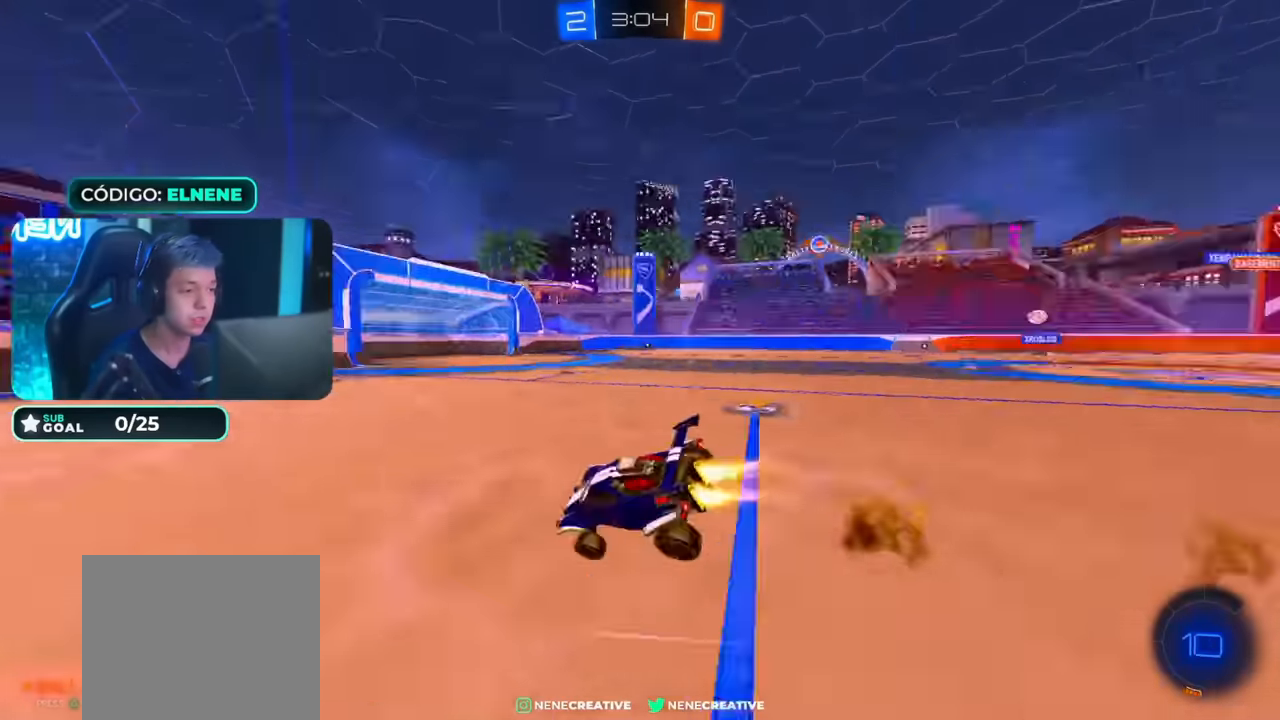
{"dt_ms": 500, "buttons": ["SQUARE", "L2", "R2"], "left_stick": "down-left", "right_stick": "center", "events": [[66, "CROSS", "up"], [166, "TRIANGLE", "up"], [300, "left_stick", "down-left"], [366, "CIRCLE", "up"], [416, "L2", "down"], [500, "SQUARE", "down"]]}
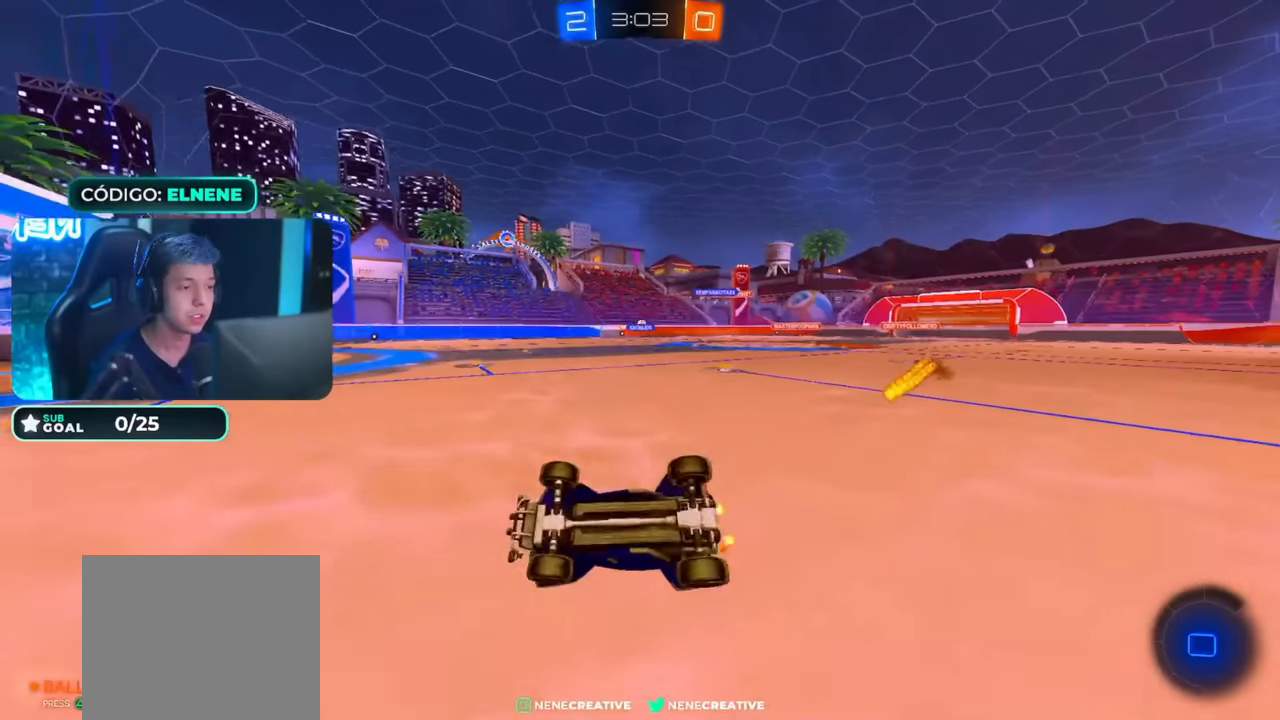
{"dt_ms": 500, "buttons": ["R2"], "left_stick": "right", "right_stick": "center", "events": [[100, "SQUARE", "up"], [150, "L2", "up"], [166, "left_stick", "center"], [466, "left_stick", "right"]]}
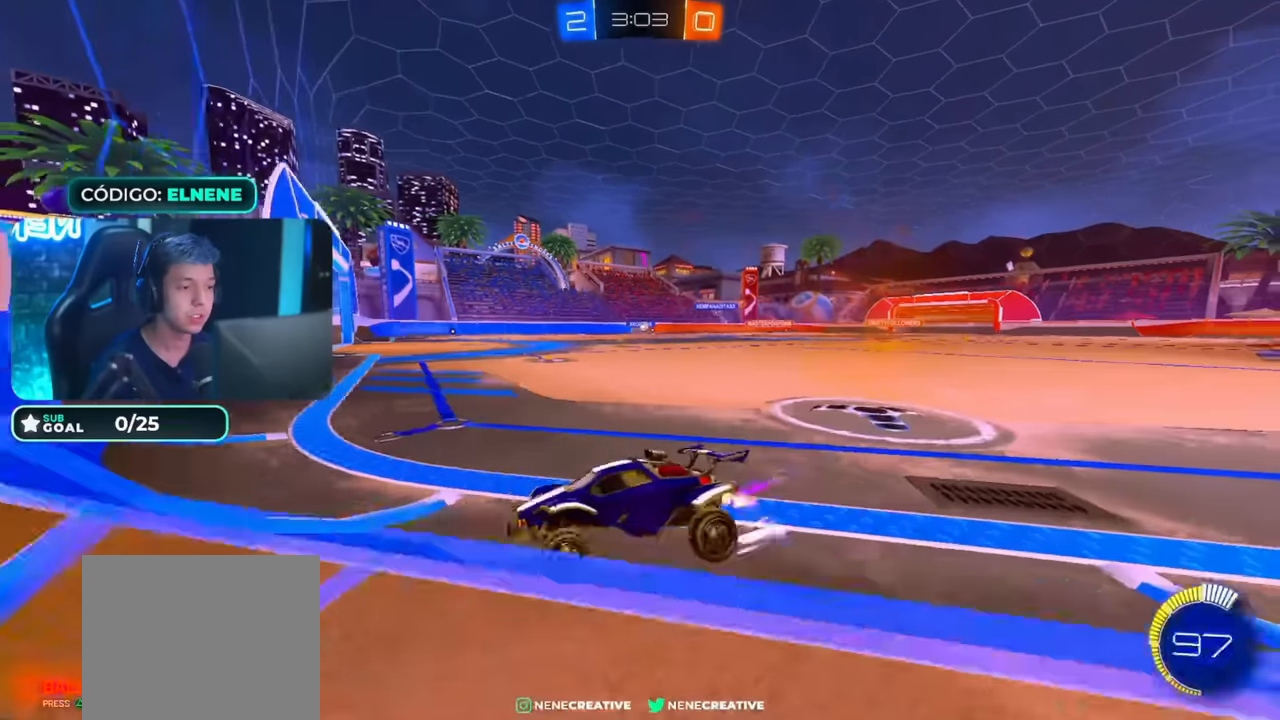
{"dt_ms": 500, "buttons": ["R2"], "left_stick": "right", "right_stick": "center", "events": [[50, "CIRCLE", "down"], [200, "CIRCLE", "up"], [366, "left_stick", "center"], [466, "left_stick", "right"]]}
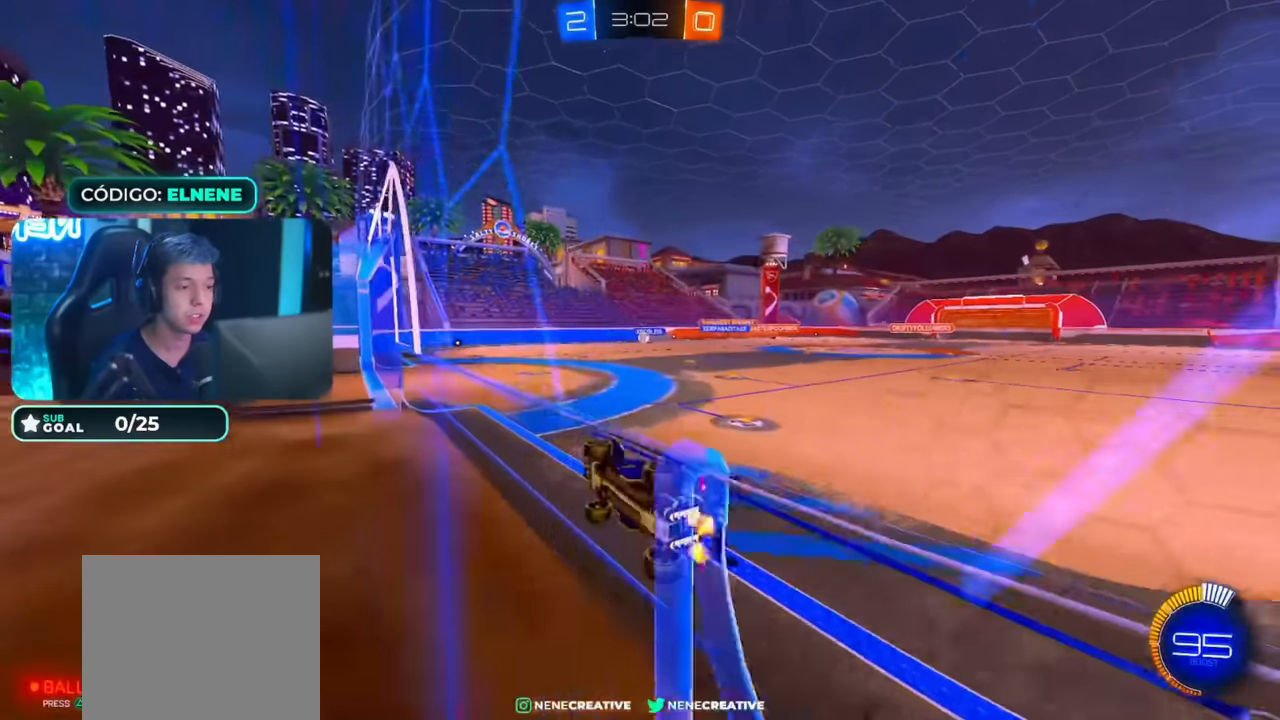
{"dt_ms": 500, "buttons": ["R2"], "left_stick": "center", "right_stick": "center", "events": [[116, "CROSS", "down"], [116, "left_stick", "left"], [166, "left_stick", "down-left"], [216, "L2", "down"], [266, "CROSS", "up"], [400, "L2", "up"], [400, "left_stick", "center"]]}
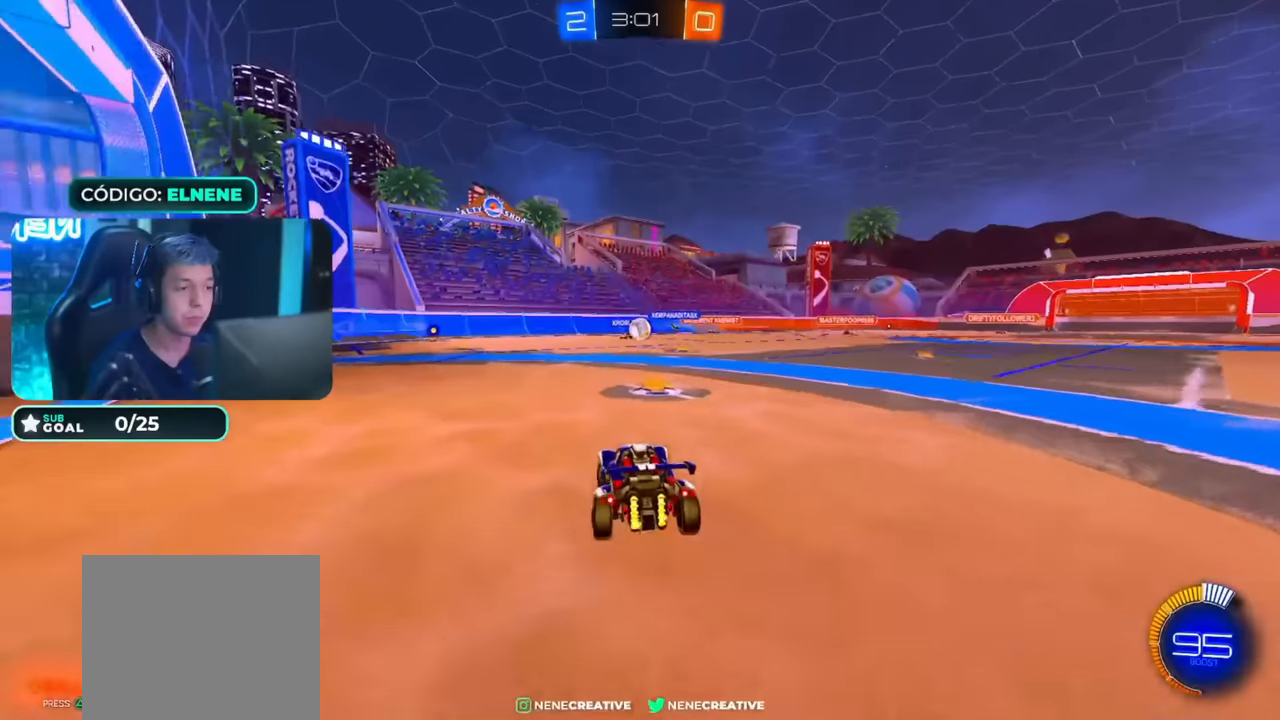
{"dt_ms": 500, "buttons": ["CIRCLE", "R2"], "left_stick": "center", "right_stick": "center", "events": [[200, "CIRCLE", "down"], [250, "left_stick", "left"], [300, "left_stick", "center"]]}